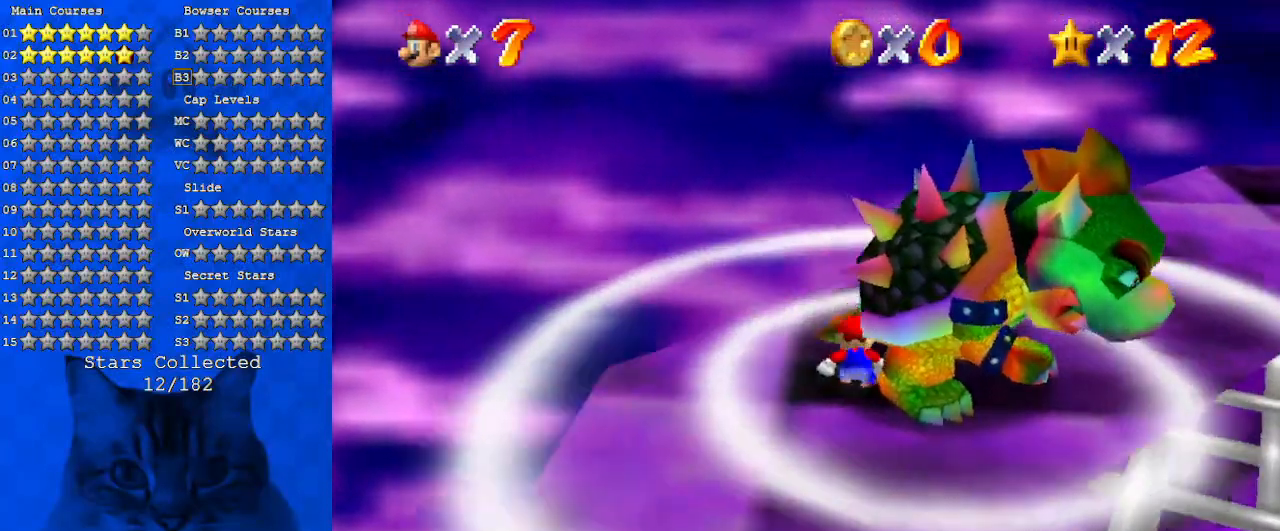
Gameplay with keyboard; each line is a JSON object with the keys held at the frame after it. "events" lists presses ("down") and releases ("up") of "a", "c", "ctrl", "d", "down", "left", "return", "right", "s", "shift", "up", "w", "x" and "y" between this image and that frame as [ms after this image, input, new state], when the widget could be followed in between. No other keys are recorded. Mouse input is not recorded.
{"keys": ["down"], "events": [[100, "up", "down"], [200, "up", "up"], [333, "left", "down"], [366, "down", "down"], [500, "left", "up"]]}
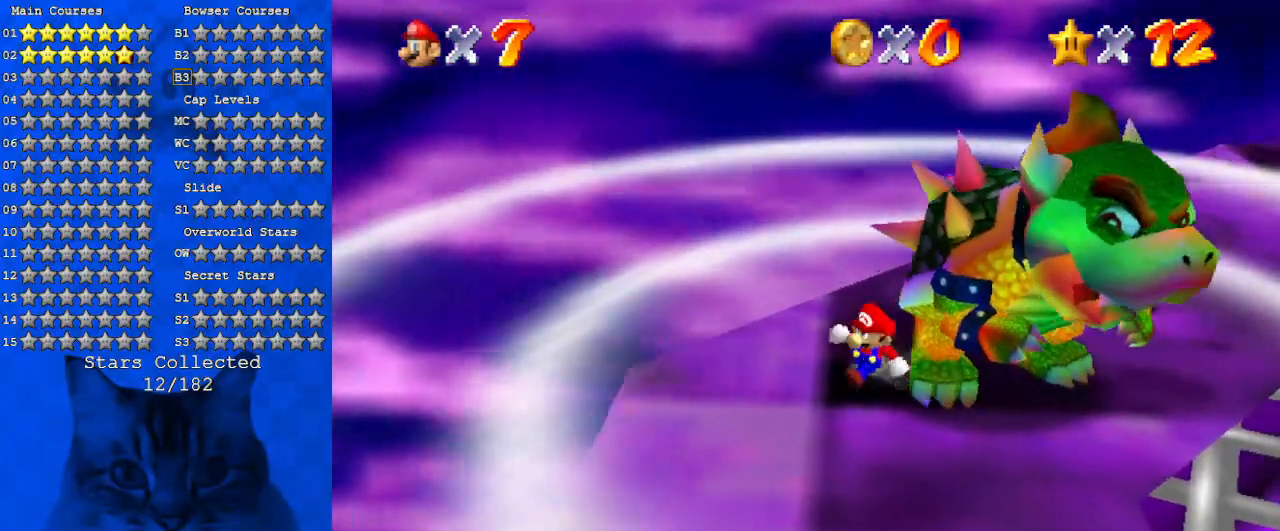
{"keys": ["ctrl"], "events": [[300, "right", "down"], [500, "ctrl", "down"], [500, "down", "up"], [500, "right", "up"]]}
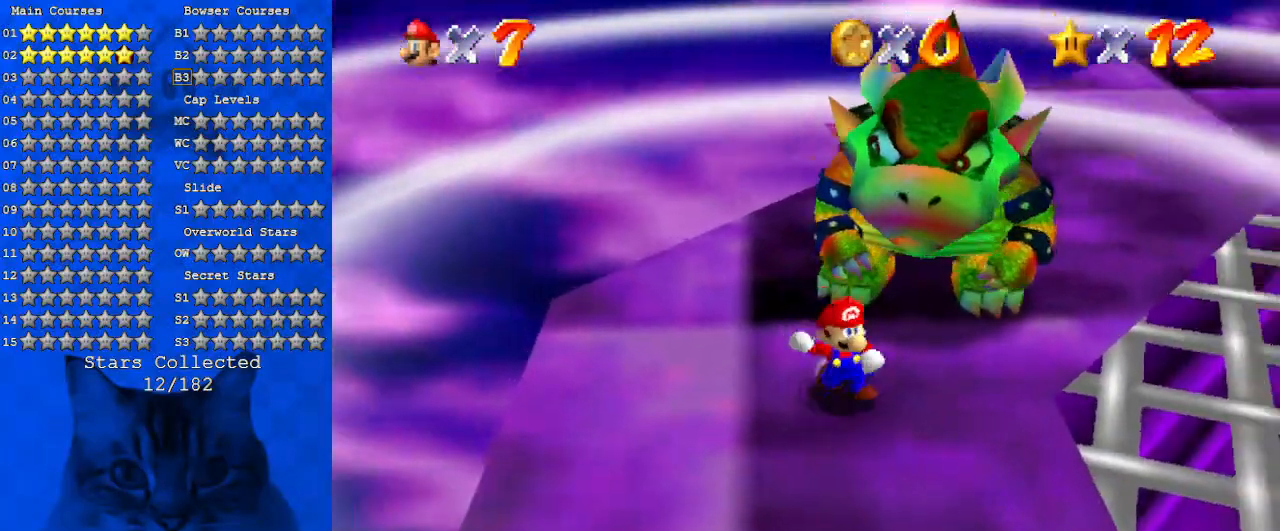
{"keys": [], "events": [[66, "ctrl", "up"], [133, "d", "down"], [233, "d", "up"], [266, "right", "down"], [300, "d", "down"], [300, "left", "down"], [400, "d", "up"], [400, "left", "up"], [466, "right", "up"]]}
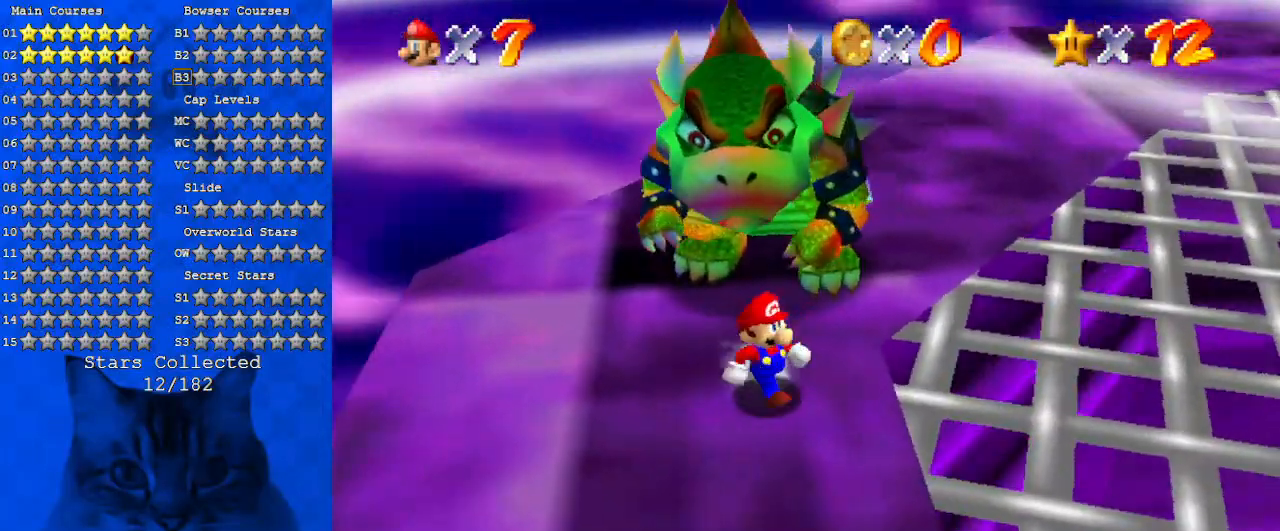
{"keys": ["d", "right"], "events": [[200, "shift", "down"], [266, "shift", "up"], [266, "up", "down"], [366, "d", "down"], [366, "right", "down"], [466, "d", "up"], [500, "d", "down"], [500, "up", "up"]]}
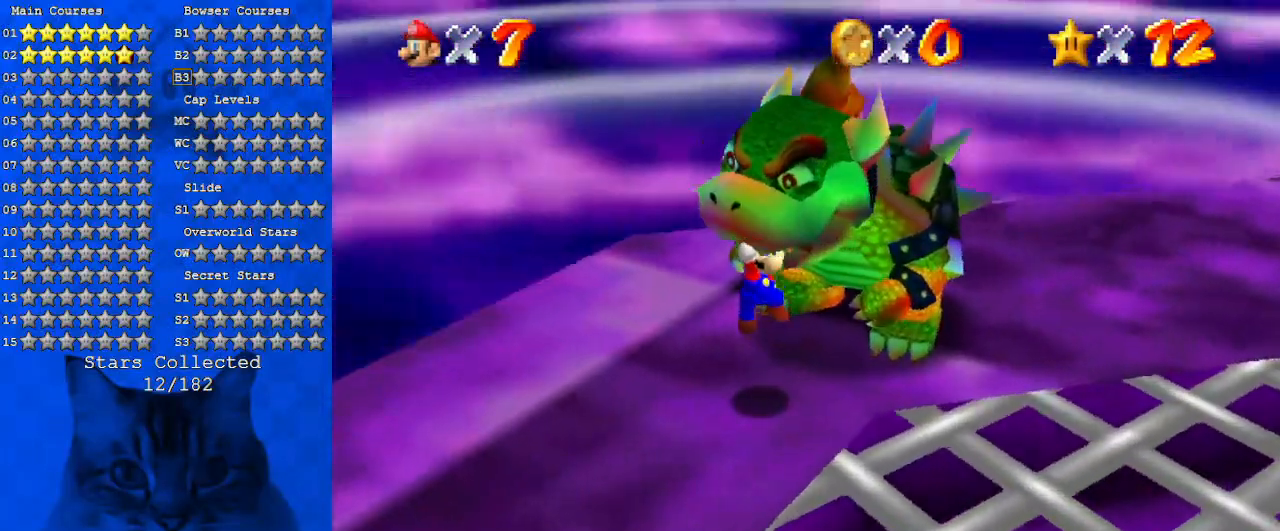
{"keys": ["ctrl"], "events": [[166, "down", "down"], [166, "right", "up"], [200, "d", "up"], [200, "down", "up"], [366, "ctrl", "down"]]}
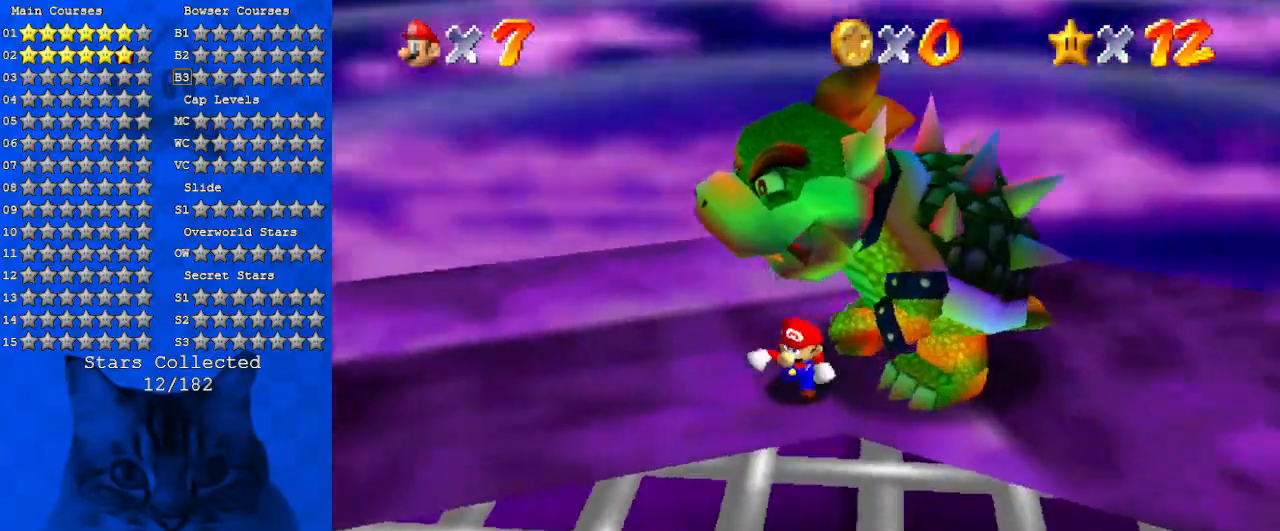
{"keys": ["left"], "events": [[66, "ctrl", "up"], [500, "left", "down"]]}
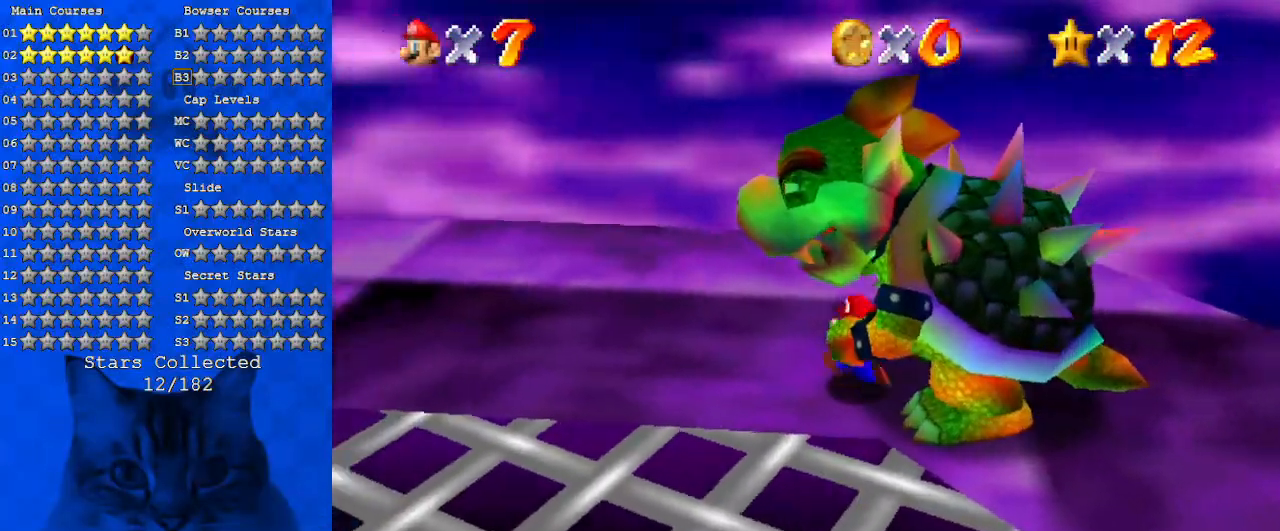
{"keys": ["down", "right"], "events": [[33, "down", "down"], [133, "left", "up"], [366, "right", "down"]]}
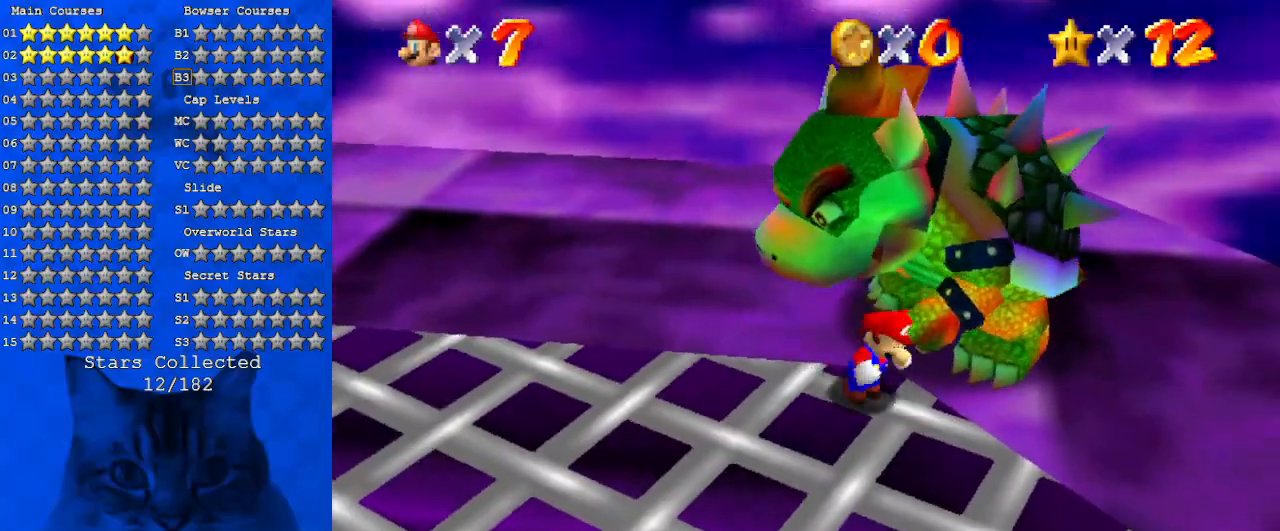
{"keys": ["up"], "events": [[33, "down", "up"], [233, "up", "down"], [466, "right", "up"]]}
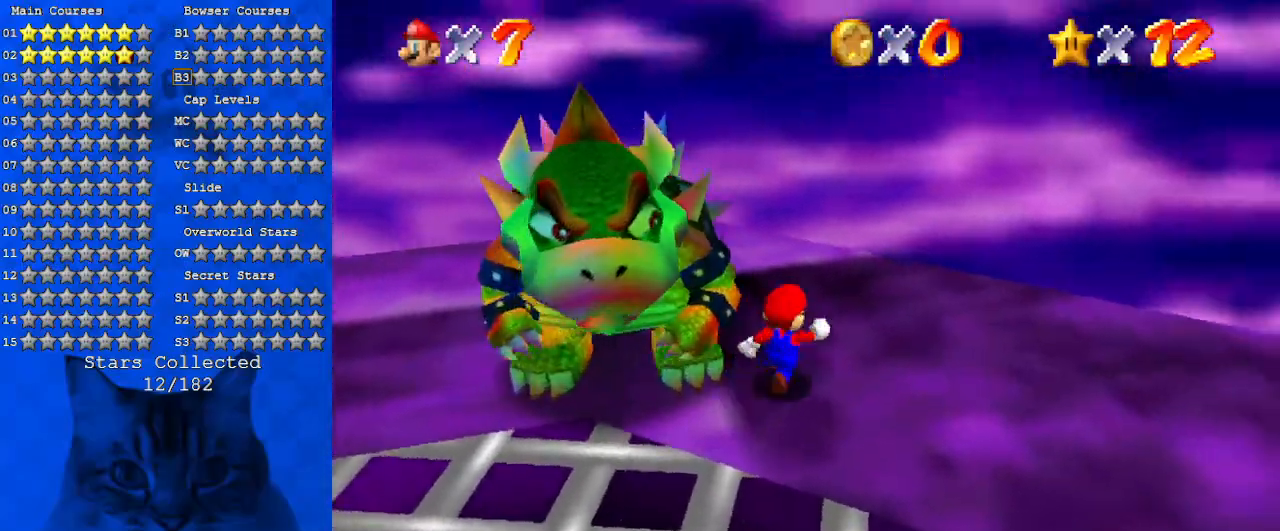
{"keys": ["left"], "events": [[166, "left", "down"], [433, "up", "up"]]}
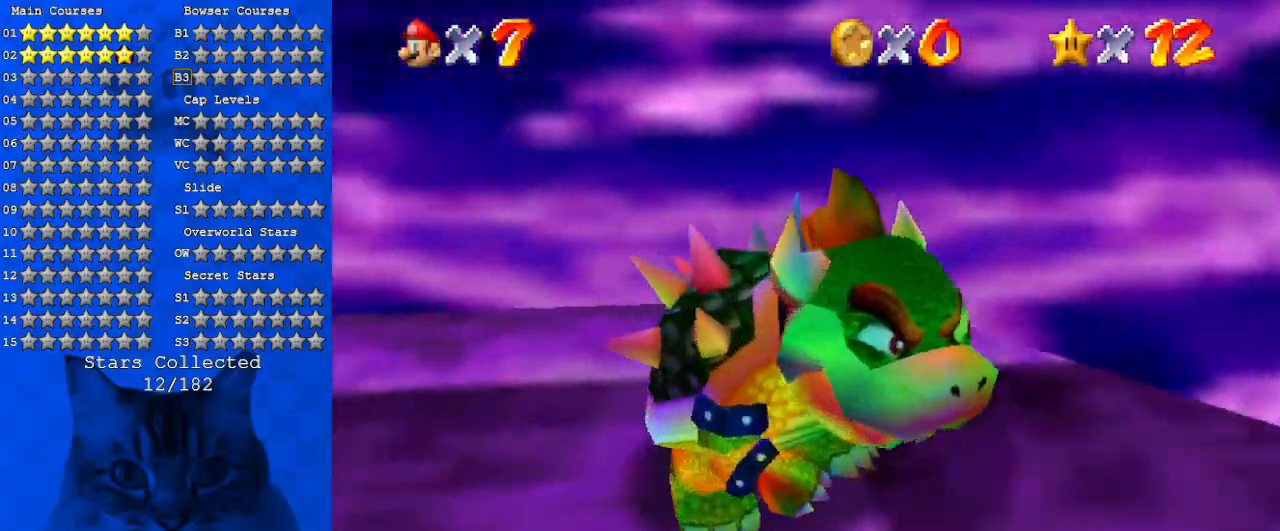
{"keys": ["ctrl"], "events": [[66, "down", "down"], [233, "left", "up"], [366, "down", "up"], [366, "left", "down"], [433, "ctrl", "down"], [433, "left", "up"]]}
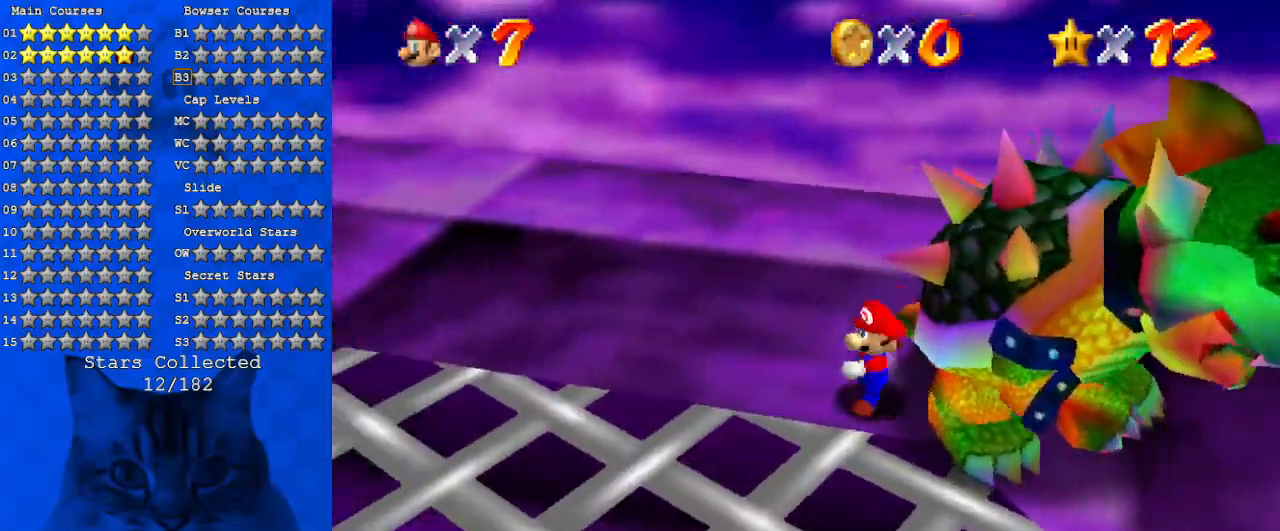
{"keys": ["right"], "events": [[100, "ctrl", "up"], [133, "d", "down"], [266, "d", "up"], [266, "left", "down"], [266, "right", "down"], [366, "d", "down"], [500, "d", "up"], [500, "left", "up"]]}
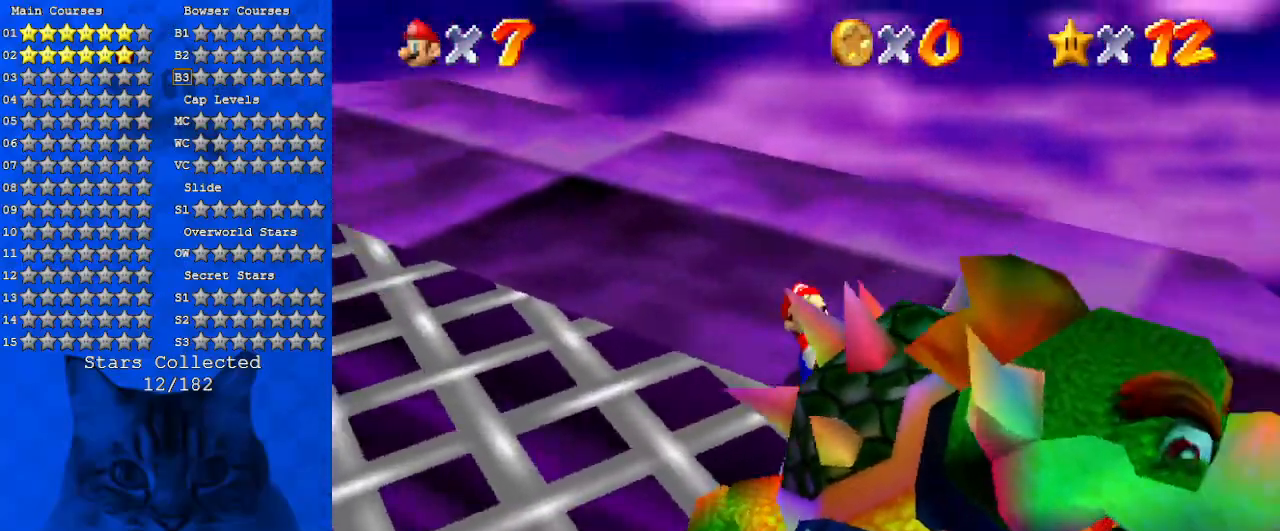
{"keys": ["left", "right"], "events": [[66, "left", "down"], [100, "left", "up"], [133, "left", "down"], [200, "left", "up"], [233, "left", "down"], [333, "left", "up"], [400, "left", "down"], [433, "left", "up"], [466, "left", "down"]]}
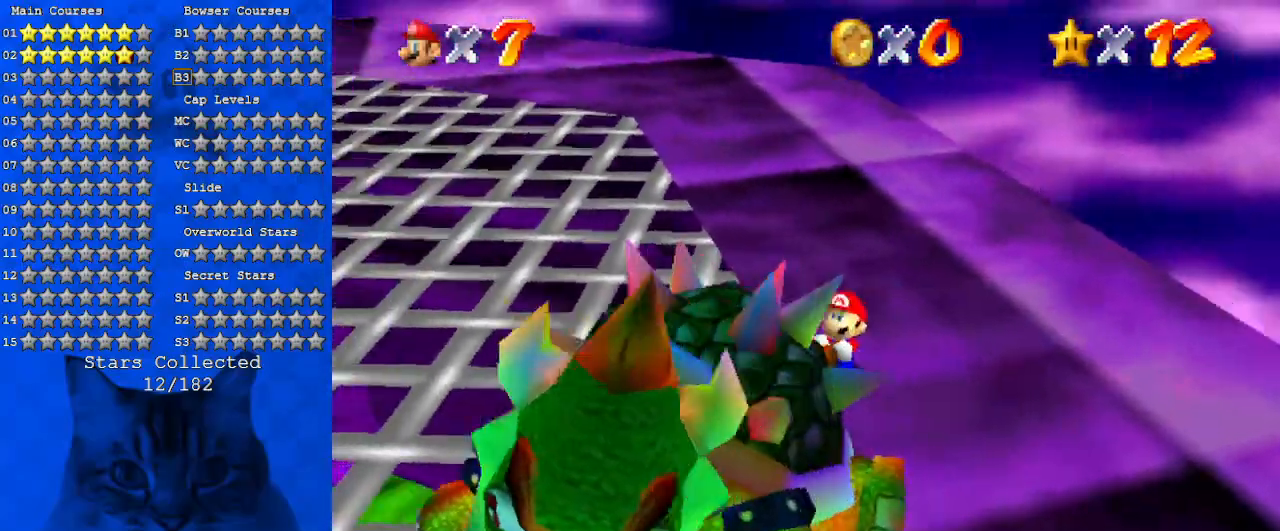
{"keys": ["right"], "events": [[33, "left", "up"], [133, "left", "down"], [166, "left", "up"], [200, "left", "down"], [266, "left", "up"], [366, "left", "down"], [400, "left", "up"], [433, "left", "down"], [500, "left", "up"]]}
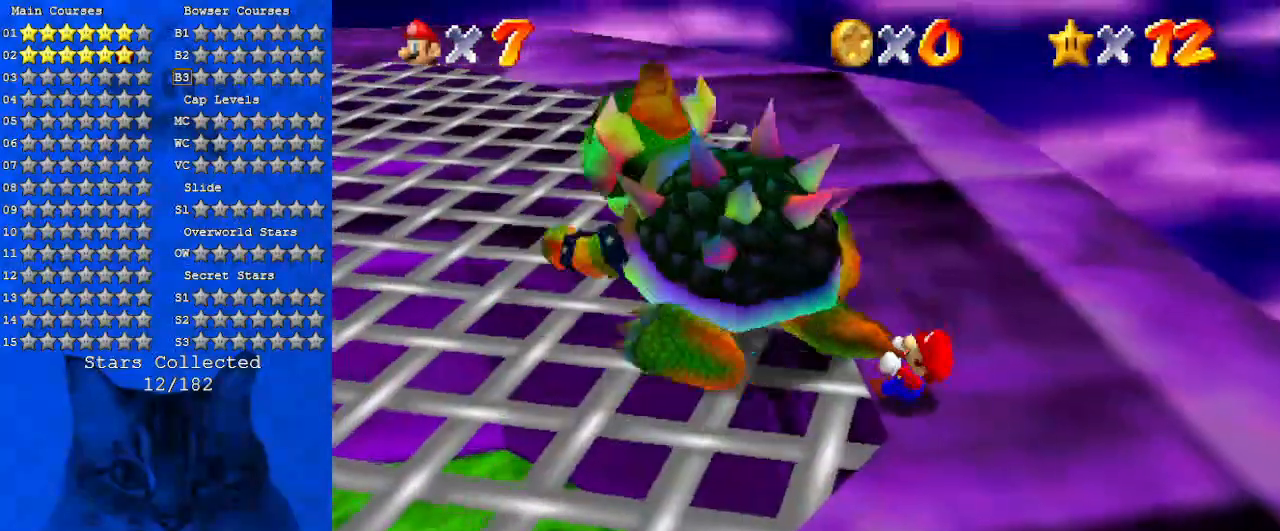
{"keys": ["up"], "events": [[33, "left", "down"], [100, "left", "up"], [133, "right", "up"], [166, "ctrl", "down"], [333, "ctrl", "up"], [400, "up", "down"]]}
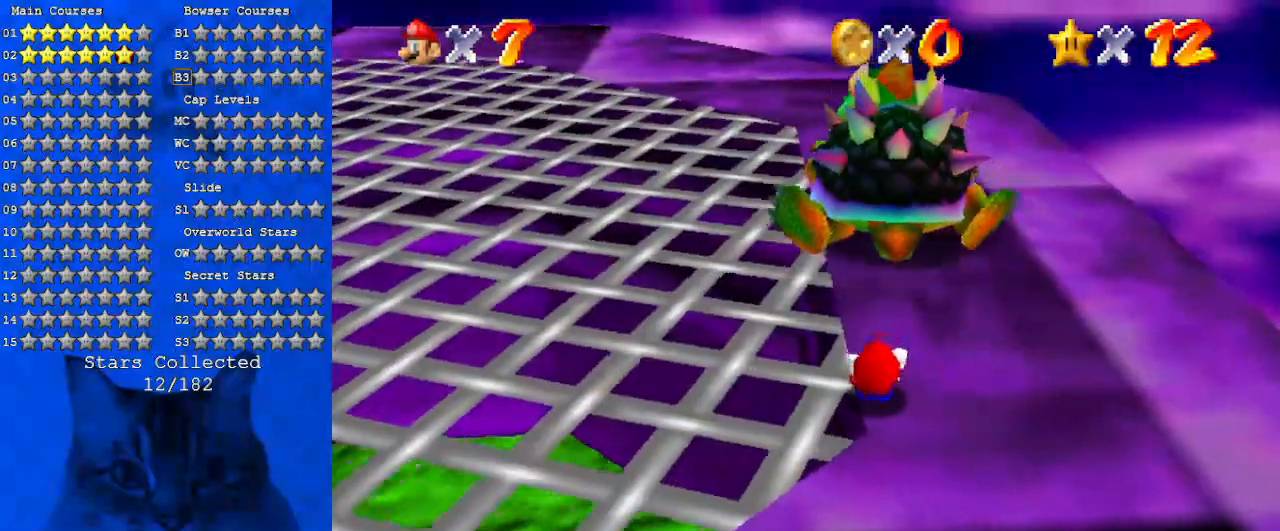
{"keys": ["up"], "events": [[66, "w", "down"], [200, "w", "up"]]}
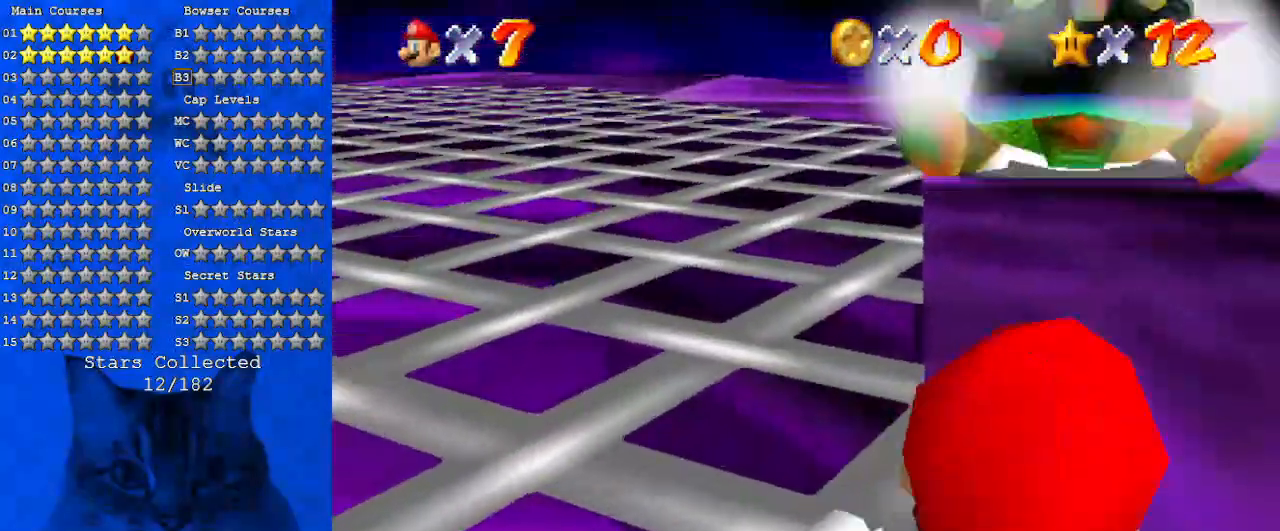
{"keys": ["up"], "events": [[33, "a", "down"], [33, "s", "down"], [166, "a", "up"], [166, "s", "up"], [266, "a", "down"], [266, "s", "down"], [433, "s", "up"], [500, "a", "up"]]}
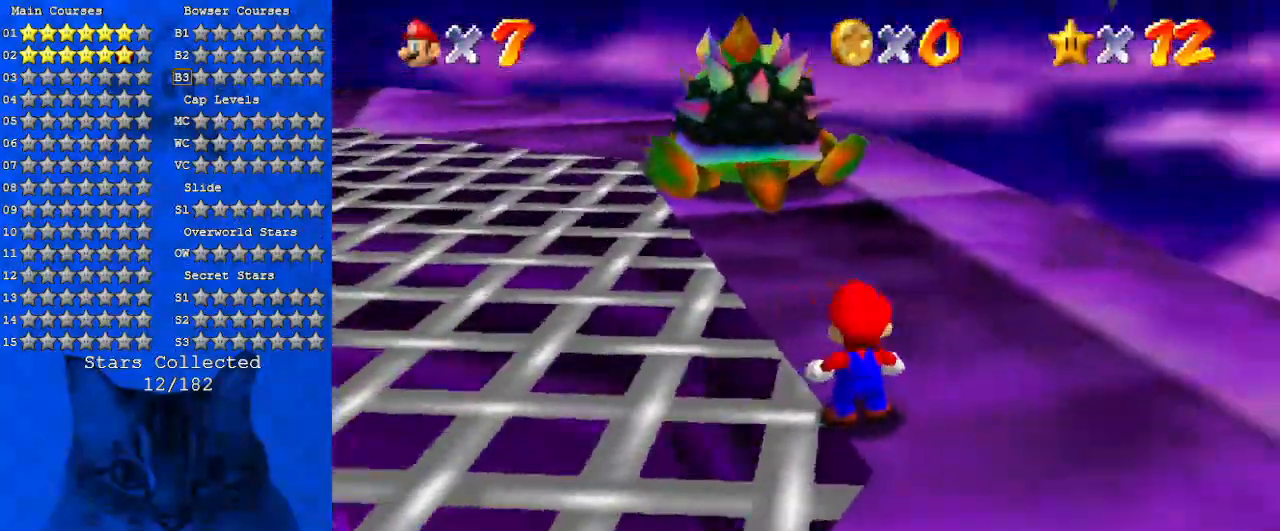
{"keys": ["left", "shift", "up"], "events": [[266, "left", "down"], [366, "shift", "down"]]}
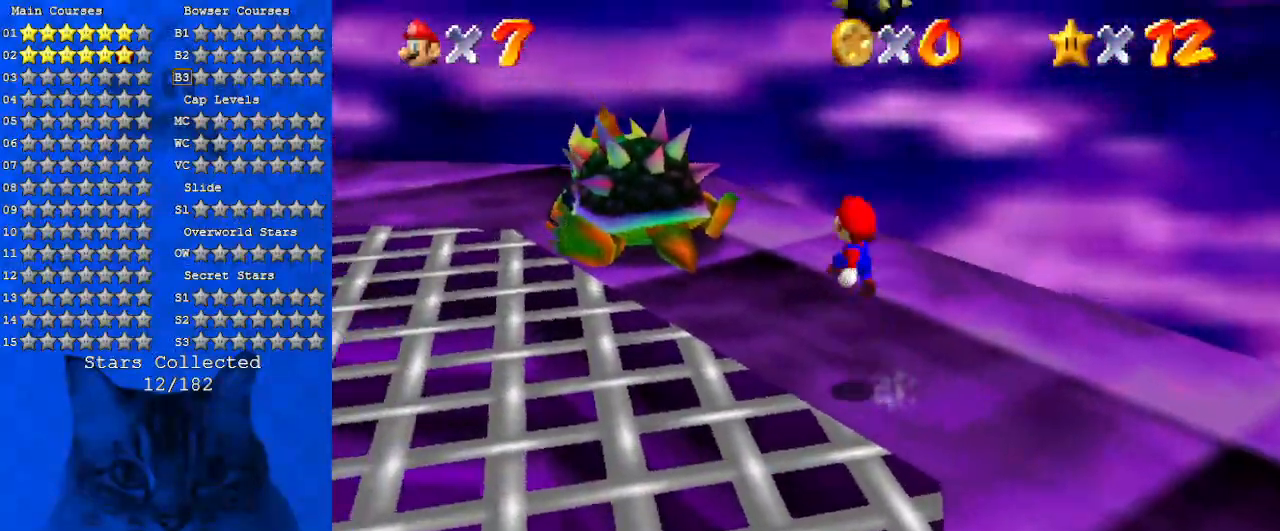
{"keys": ["left", "up"], "events": [[33, "ctrl", "down"], [133, "shift", "up"], [200, "ctrl", "up"], [266, "left", "up"], [266, "up", "up"], [366, "a", "down"], [366, "up", "down"], [500, "a", "up"], [500, "left", "down"]]}
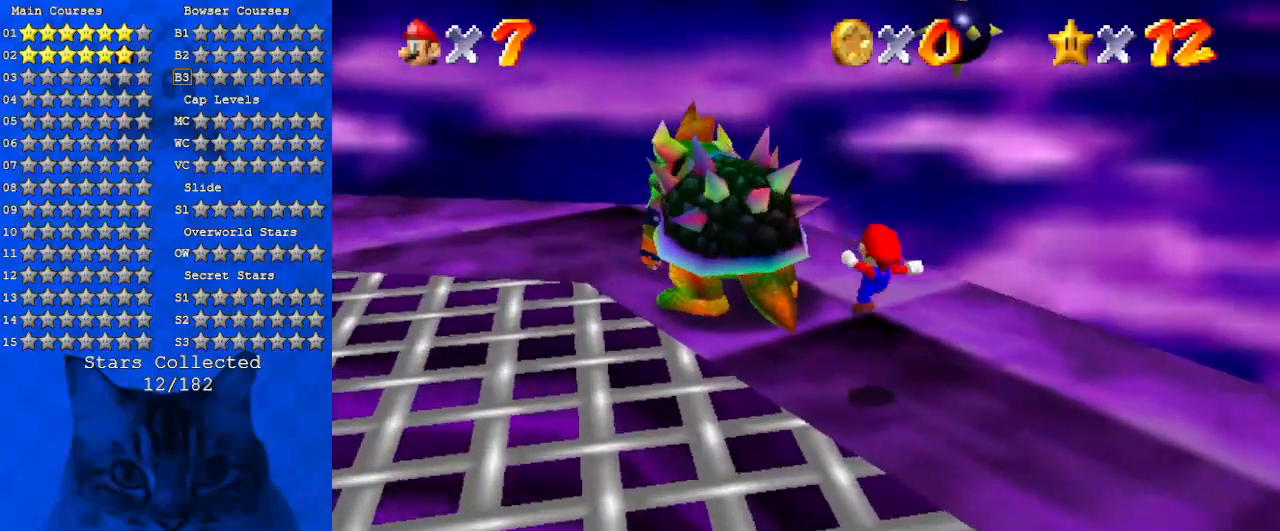
{"keys": ["left", "up"], "events": [[100, "up", "up"], [166, "left", "up"], [300, "left", "down"], [300, "up", "down"]]}
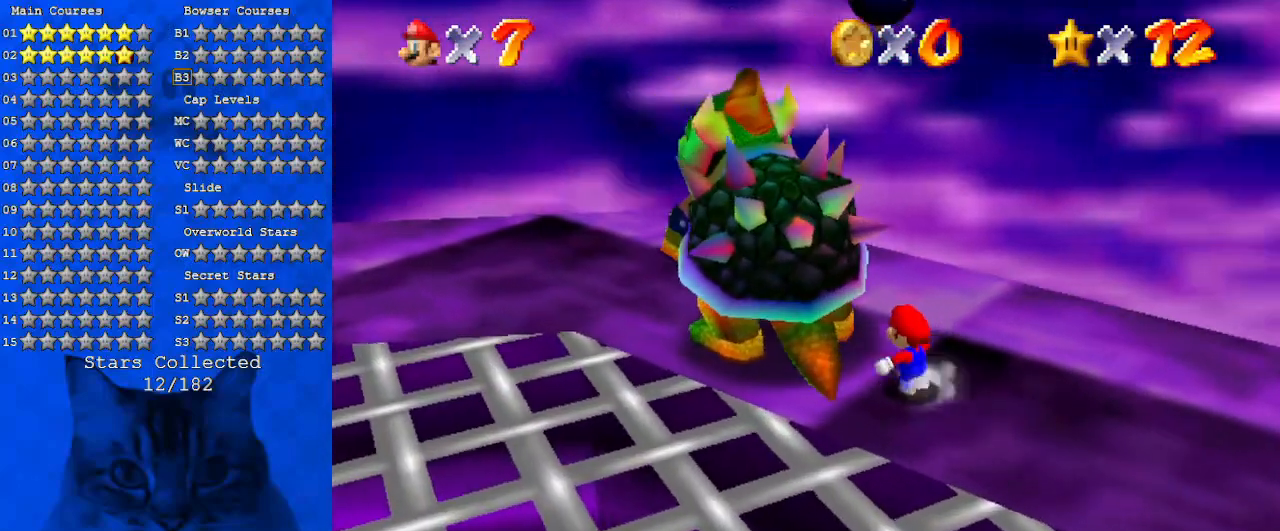
{"keys": ["up"], "events": [[33, "left", "up"], [366, "left", "down"], [500, "left", "up"]]}
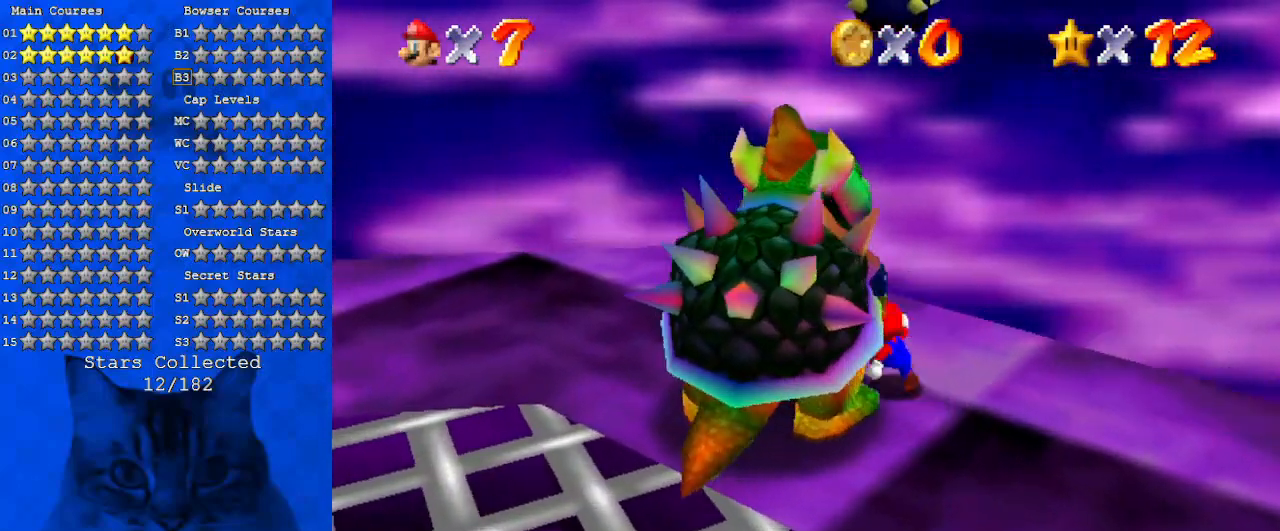
{"keys": ["down", "left"], "events": [[33, "left", "down"], [266, "up", "up"], [466, "down", "down"]]}
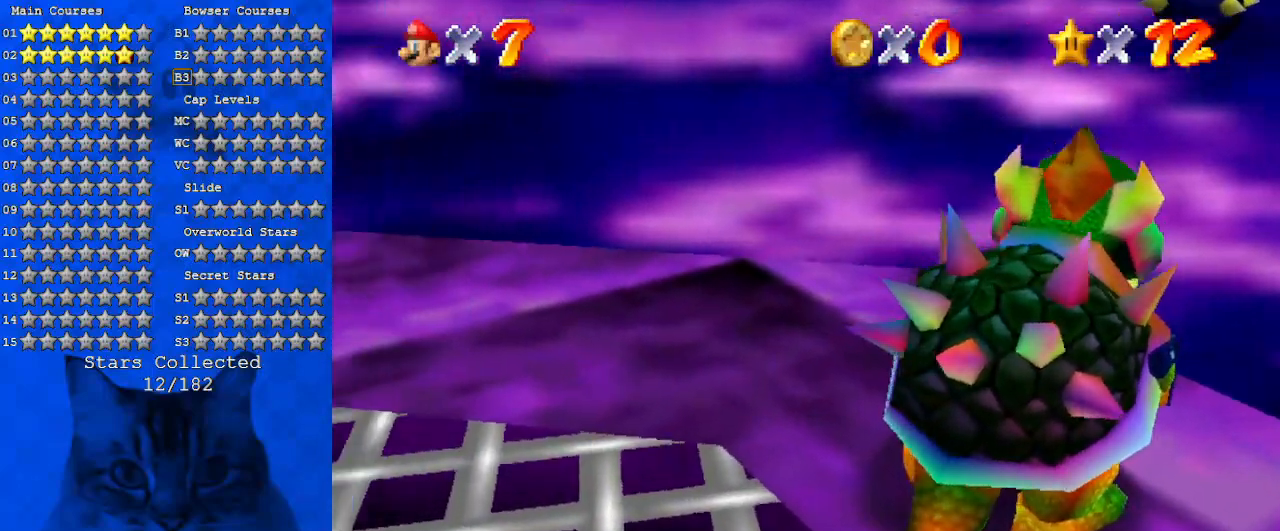
{"keys": ["right"], "events": [[133, "left", "up"], [366, "right", "down"], [500, "down", "up"]]}
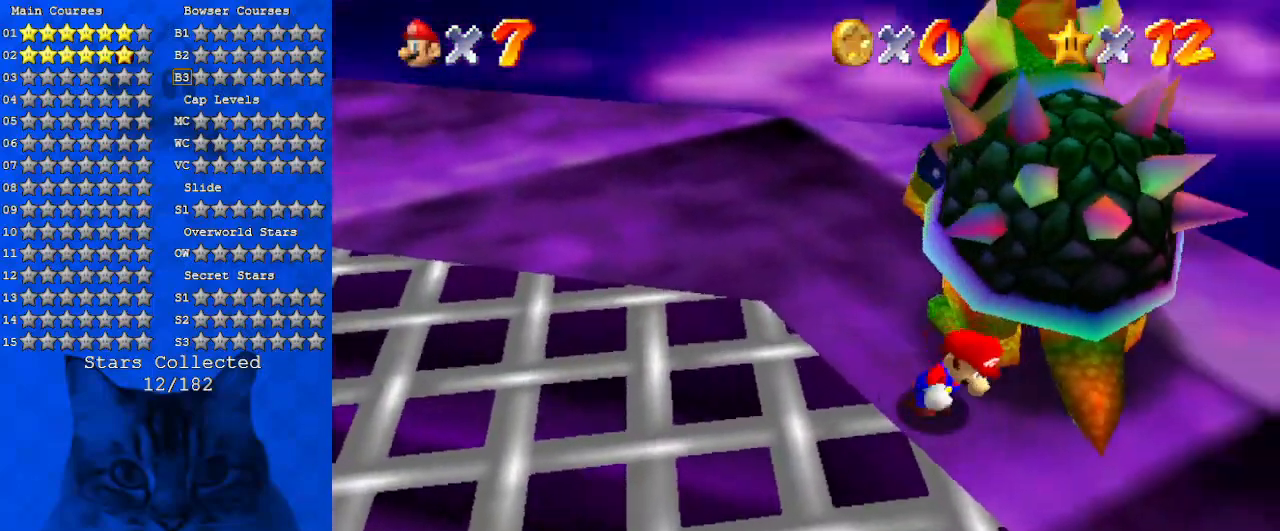
{"keys": ["left", "up"], "events": [[200, "up", "down"], [300, "right", "up"], [466, "left", "down"]]}
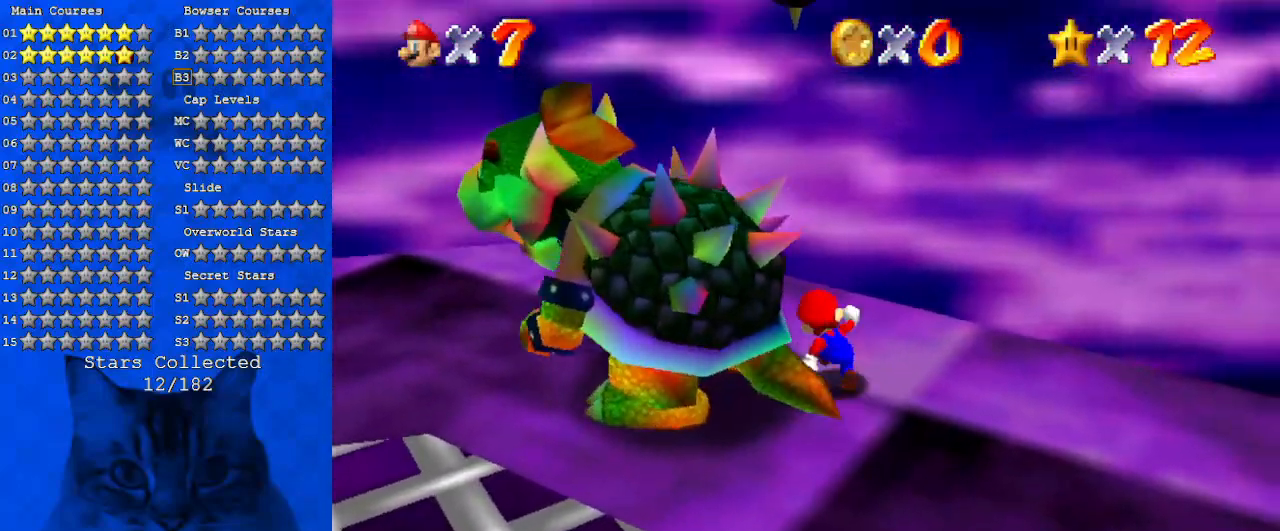
{"keys": [], "events": [[33, "a", "down"], [166, "a", "up"], [200, "up", "up"], [266, "a", "down"], [333, "a", "up"], [400, "left", "up"]]}
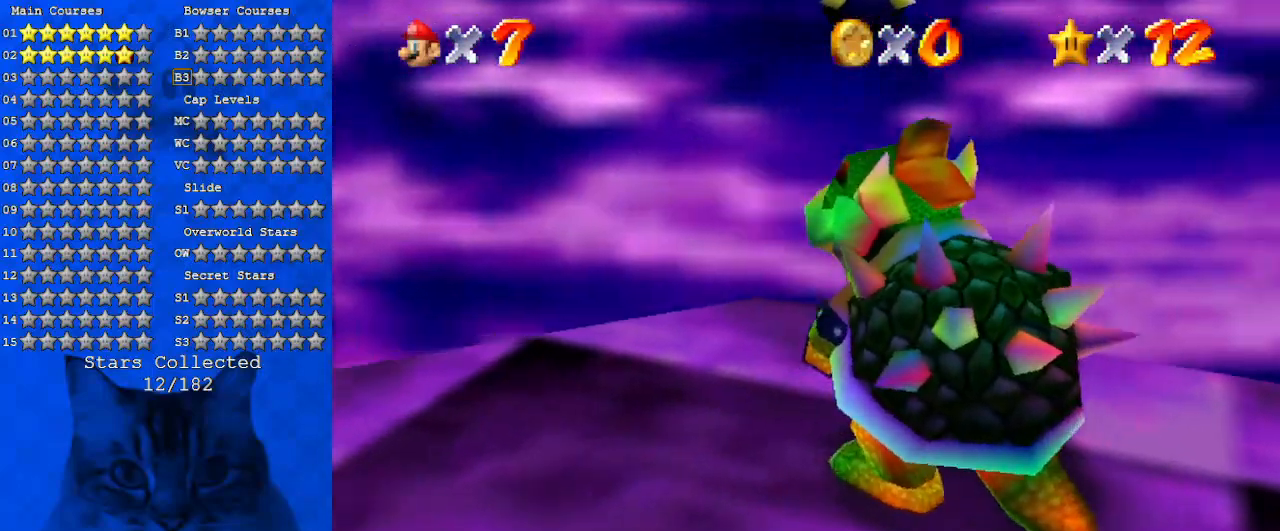
{"keys": ["a"], "events": [[133, "left", "down"], [266, "left", "up"], [366, "ctrl", "down"], [466, "a", "down"], [500, "ctrl", "up"]]}
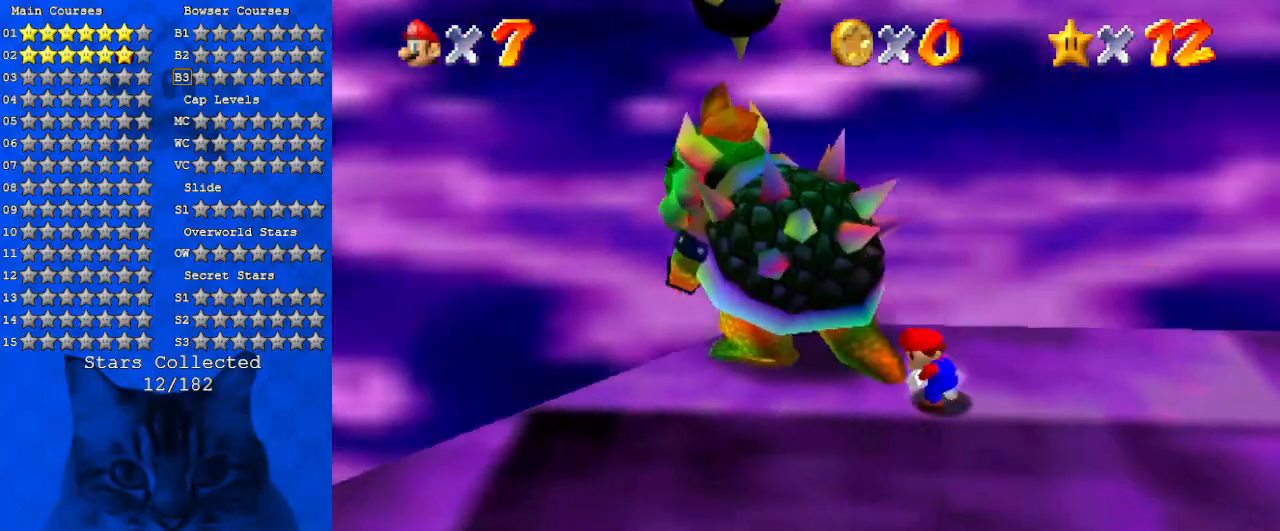
{"keys": ["d", "left", "right"], "events": [[100, "a", "up"], [233, "d", "down"], [233, "left", "down"], [233, "right", "down"], [333, "left", "up"], [366, "d", "up"], [366, "left", "down"], [433, "d", "down"]]}
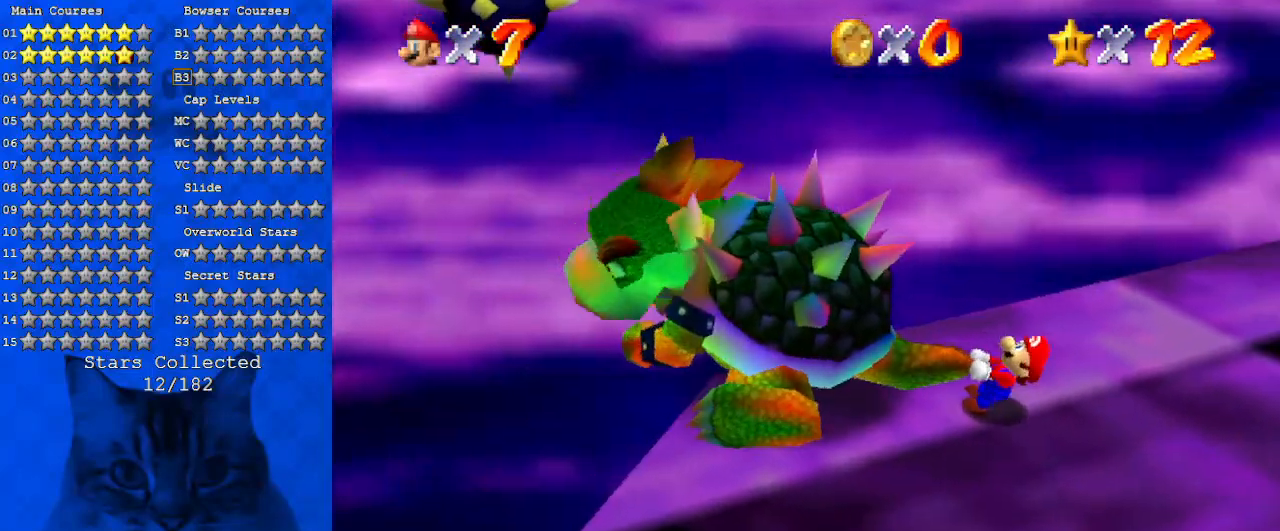
{"keys": ["right"], "events": [[100, "d", "up"], [166, "d", "down"], [233, "d", "up"], [300, "left", "up"], [333, "d", "down"], [333, "left", "down"], [400, "left", "up"], [433, "left", "down"], [466, "d", "up"], [466, "left", "up"]]}
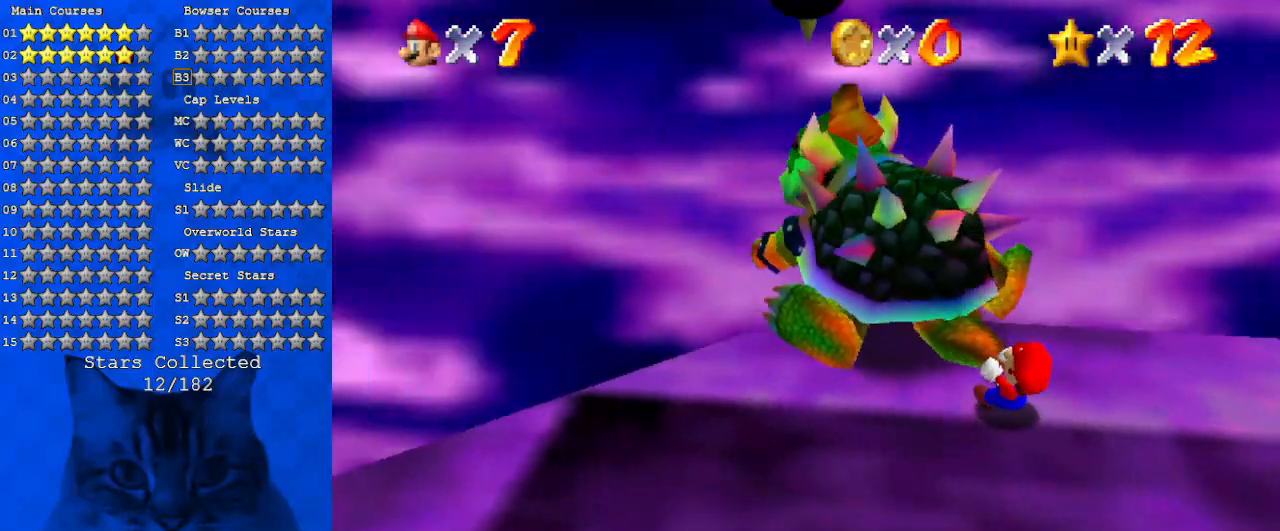
{"keys": ["d", "left", "right"], "events": [[33, "left", "down"], [66, "d", "down"], [133, "left", "up"], [166, "left", "down"], [200, "d", "up"], [200, "left", "up"], [266, "d", "down"], [266, "left", "down"], [300, "left", "up"], [400, "d", "up"], [400, "left", "down"], [433, "left", "up"], [500, "d", "down"], [500, "left", "down"]]}
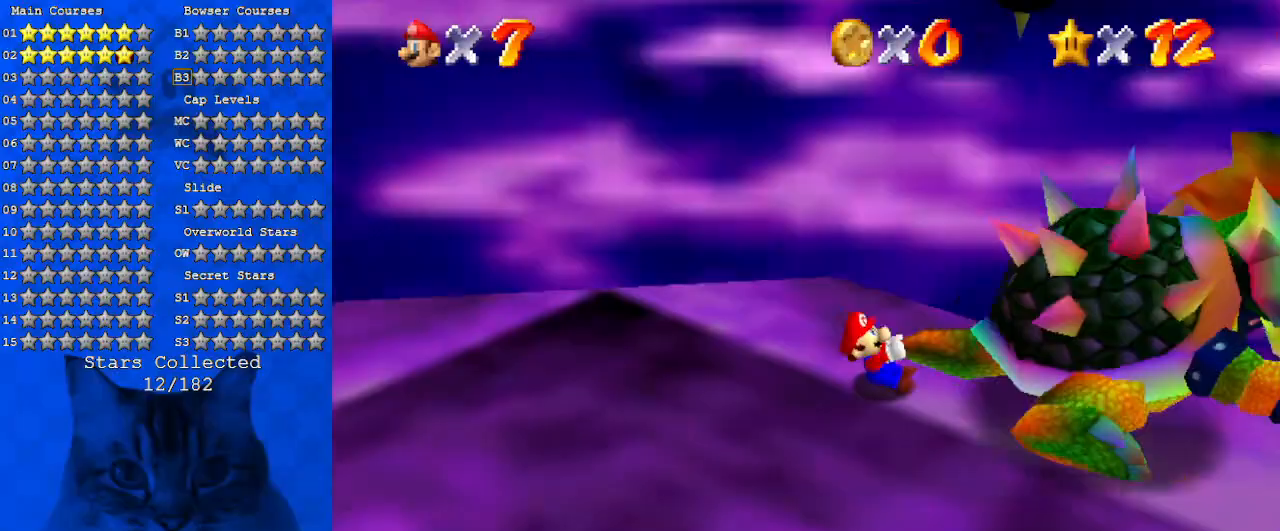
{"keys": ["left", "right"], "events": [[33, "left", "up"], [100, "d", "up"], [133, "left", "down"], [200, "d", "down"], [200, "left", "up"], [233, "left", "down"], [266, "left", "up"], [333, "d", "up"], [366, "d", "down"], [366, "left", "down"], [500, "d", "up"]]}
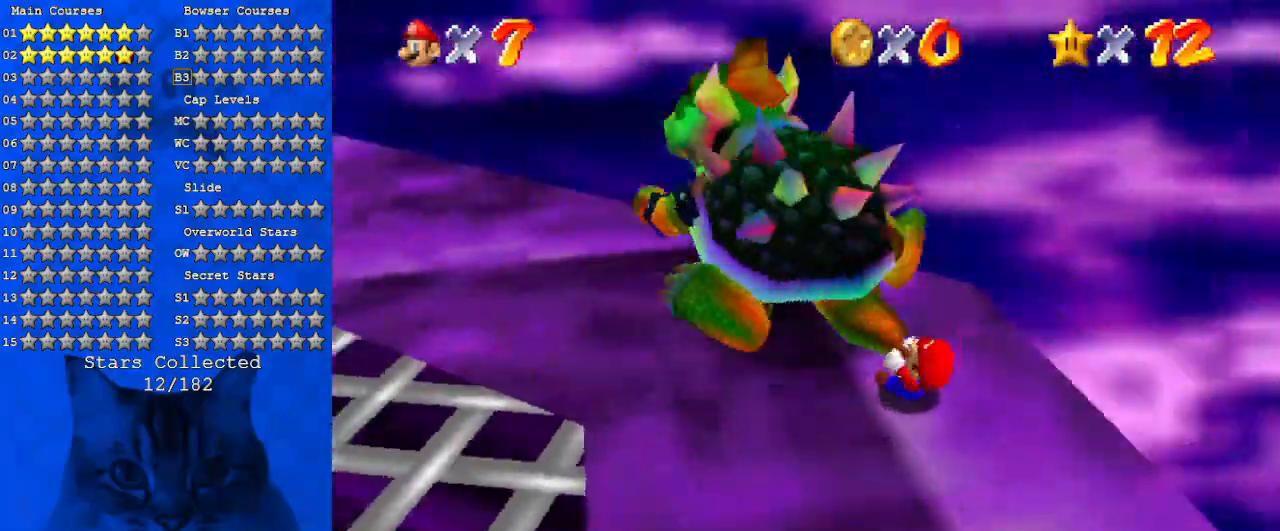
{"keys": ["d", "left", "right"], "events": [[66, "d", "down"], [200, "d", "up"], [200, "left", "up"], [233, "left", "down"], [300, "d", "down"], [433, "d", "up"], [433, "left", "up"], [466, "d", "down"], [466, "left", "down"]]}